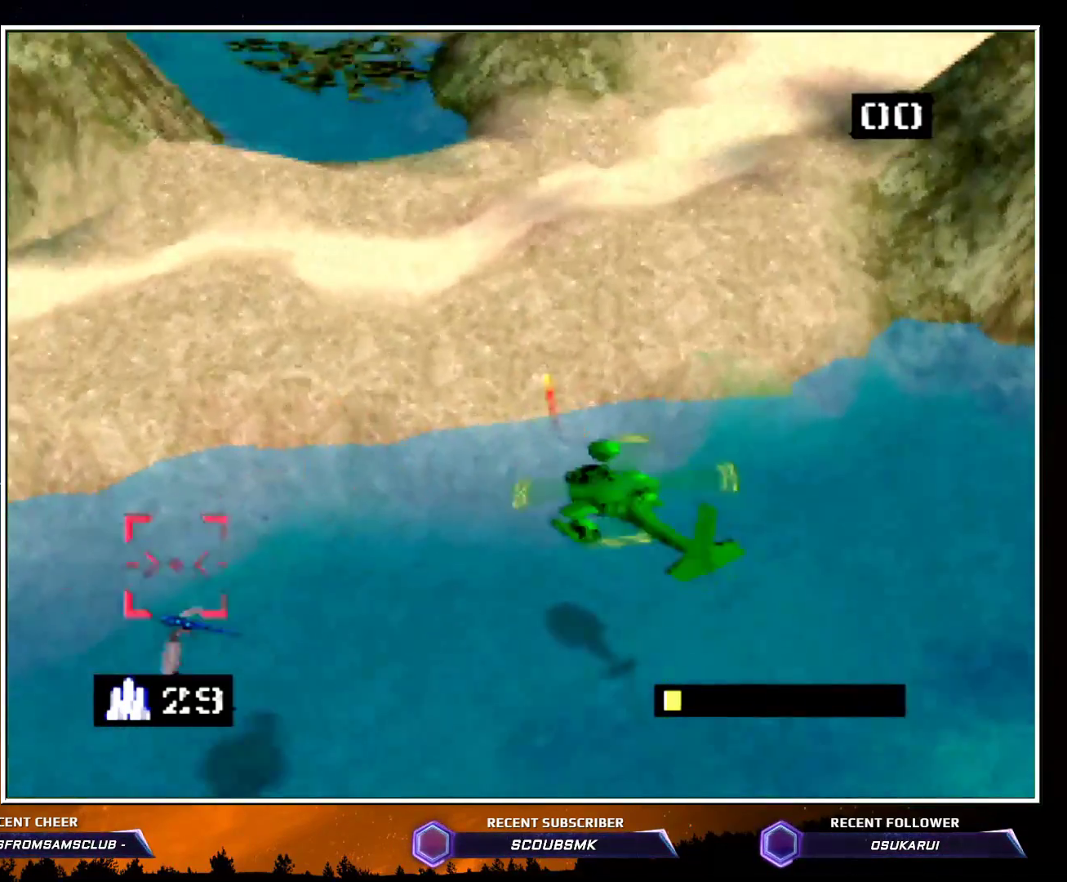
Gameplay with a controller (Nintendo layout); each line is a JSON object with the inputs held at the frame after it. "events" lists button and stick changes between this image and that frame as [ms after this image, input, new state], when the widget could be followed in between. Not read: L1 L3 R1 R3.
{"buttons": ["A", "Z", "C_RIGHT"], "left_stick": "up-right", "events": [[233, "left_stick", "up"], [383, "left_stick", "up-right"], [450, "A", "down"]]}
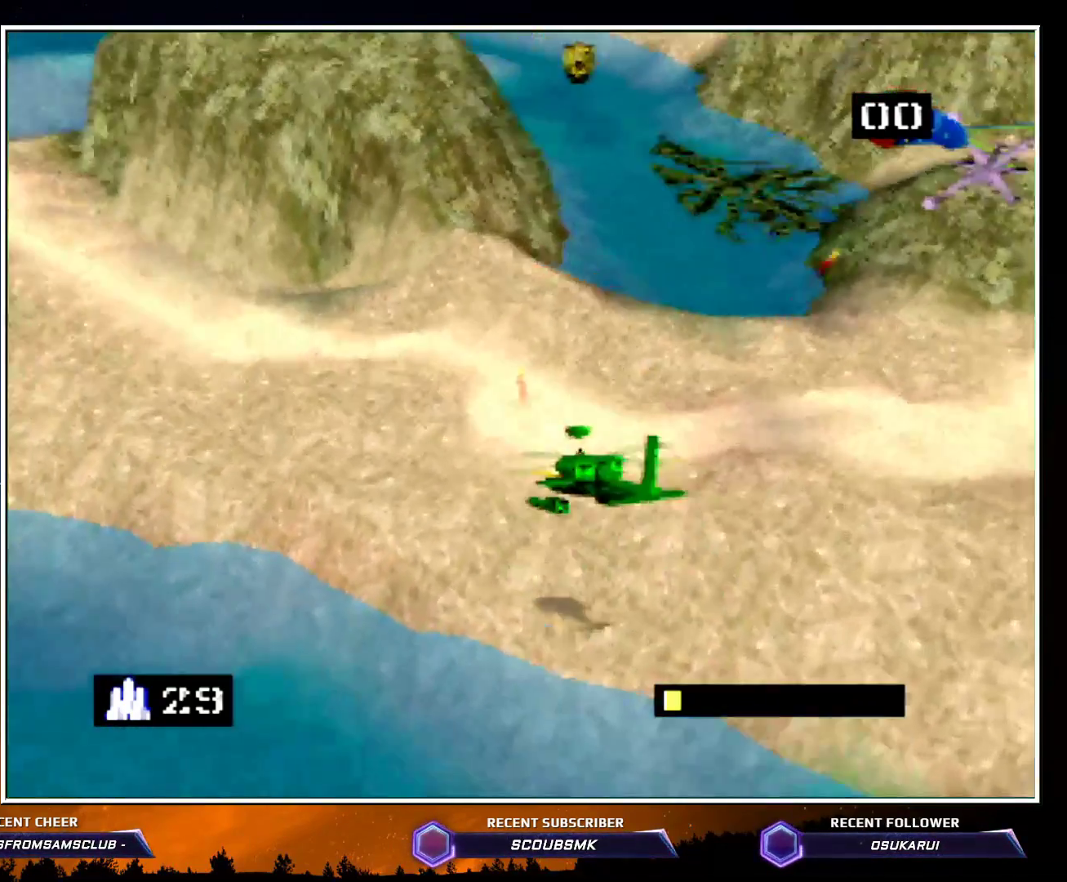
{"buttons": ["Z", "C_RIGHT"], "left_stick": "right", "events": [[50, "A", "up"], [133, "left_stick", "right"]]}
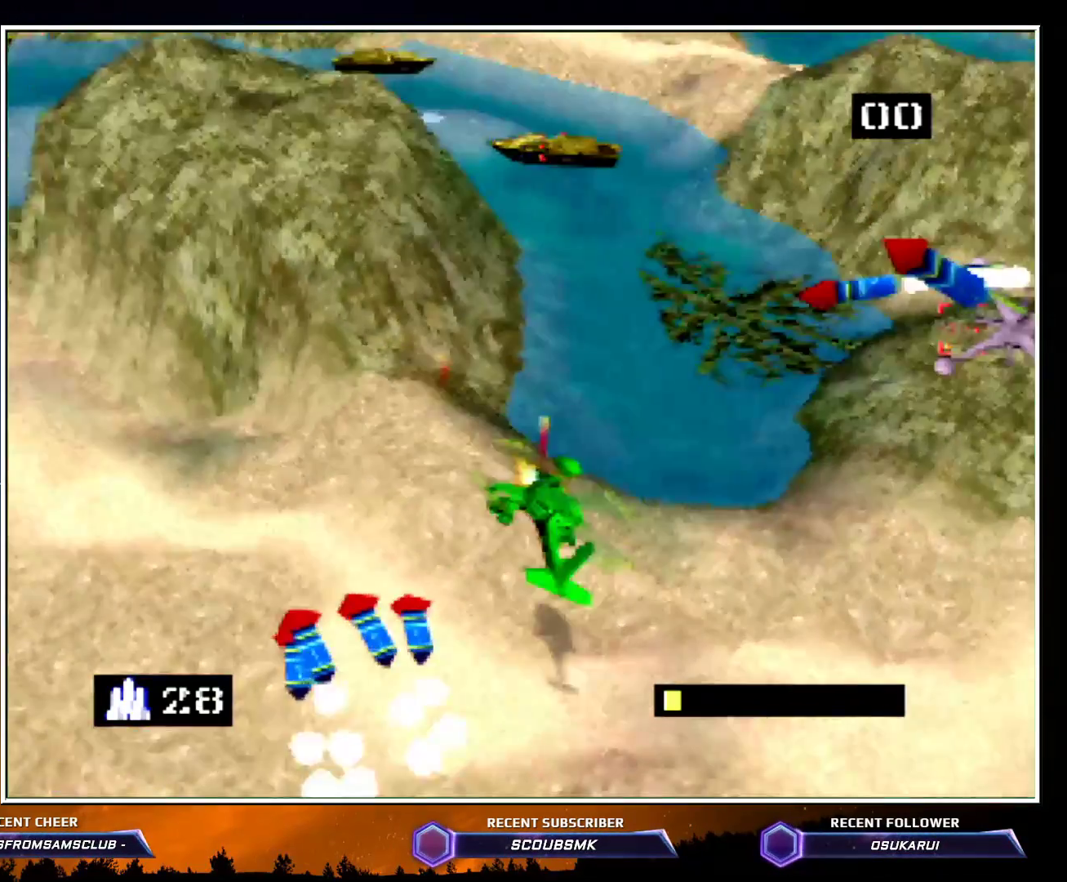
{"buttons": ["Z", "C_RIGHT"], "left_stick": "up", "events": [[100, "left_stick", "up-right"], [233, "left_stick", "up"], [300, "A", "down"], [383, "A", "up"]]}
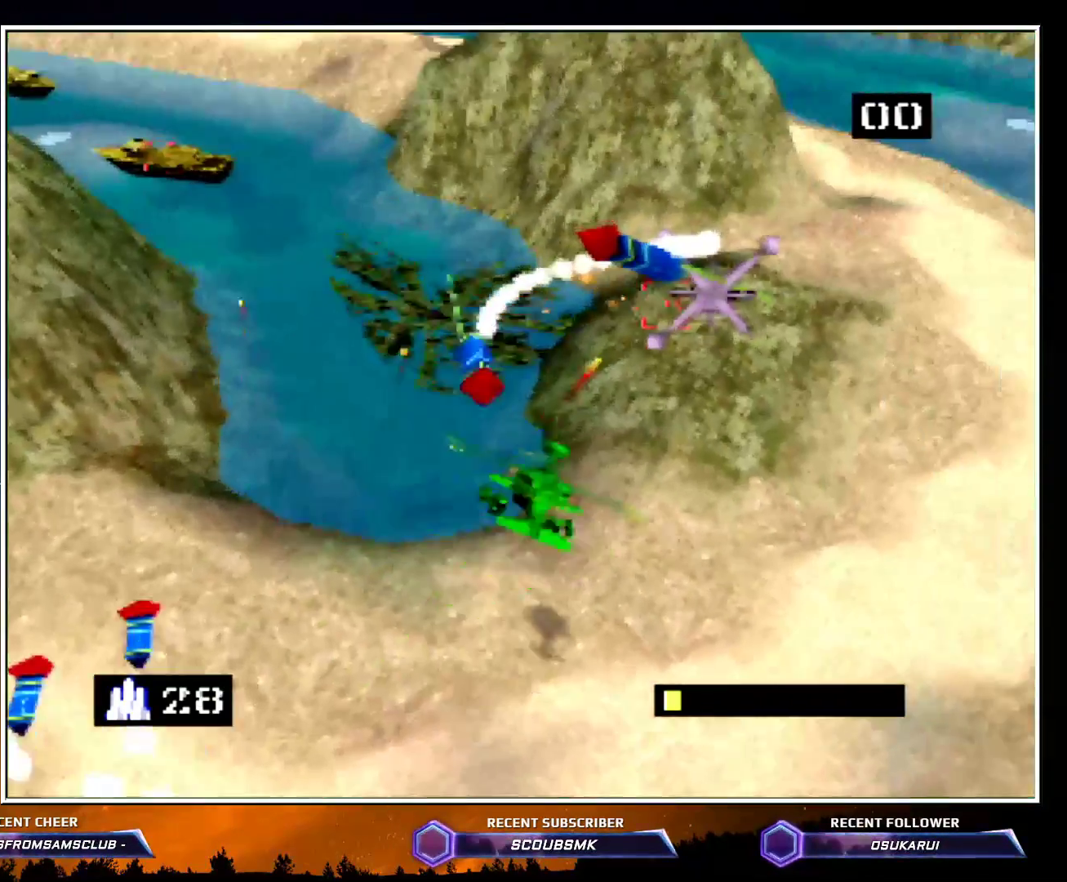
{"buttons": ["Z", "C_LEFT"], "left_stick": "down", "events": [[167, "C_RIGHT", "up"], [300, "C_LEFT", "down"], [367, "left_stick", "down"]]}
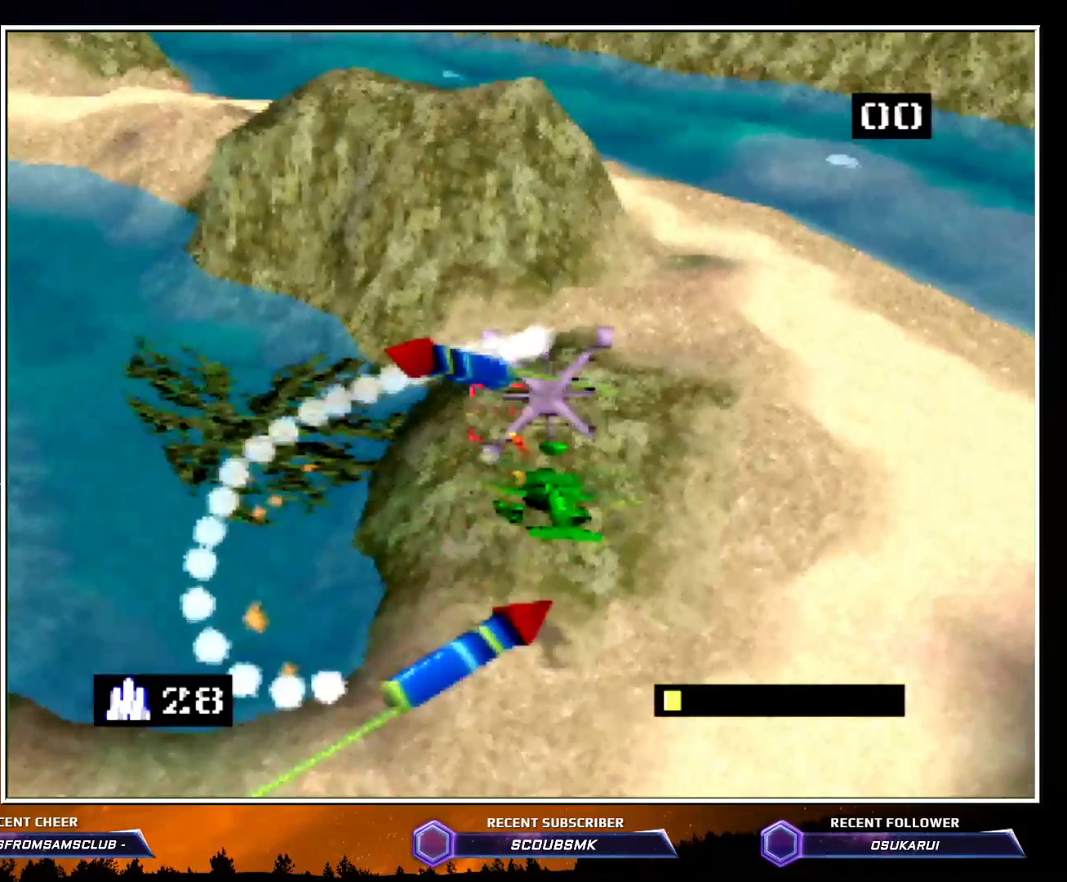
{"buttons": ["Z"], "left_stick": "down", "events": [[267, "C_LEFT", "up"]]}
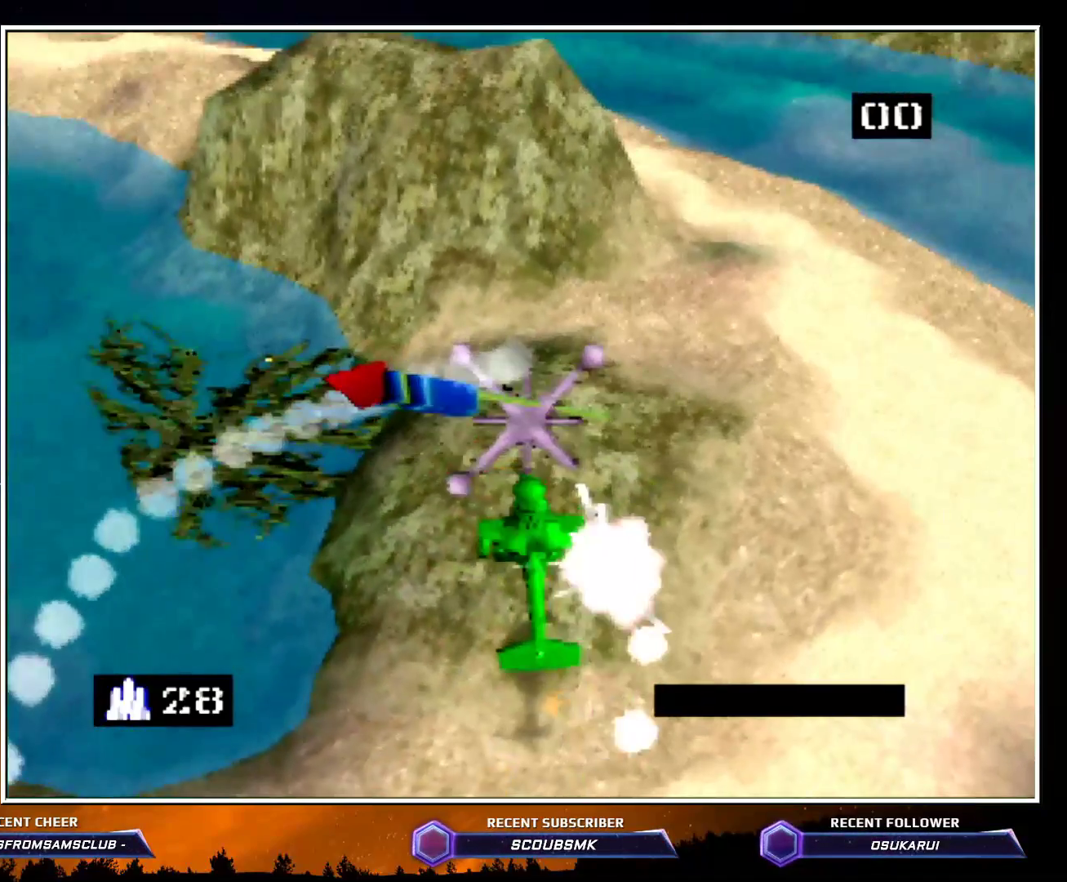
{"buttons": [], "left_stick": "center", "events": [[100, "A", "down"], [267, "A", "up"], [267, "left_stick", "center"], [483, "Z", "up"]]}
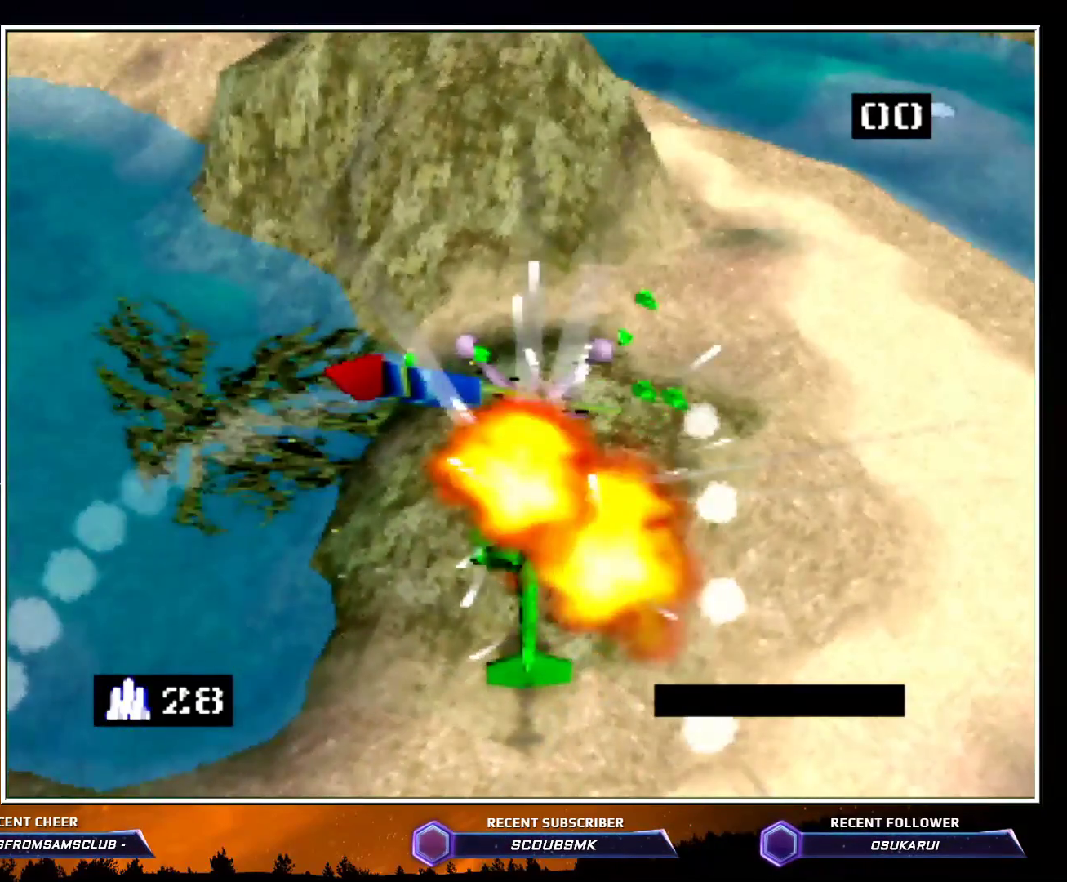
{"buttons": ["A"], "left_stick": "center", "events": [[117, "A", "down"], [233, "A", "up"], [300, "A", "down"], [417, "A", "up"], [483, "A", "down"]]}
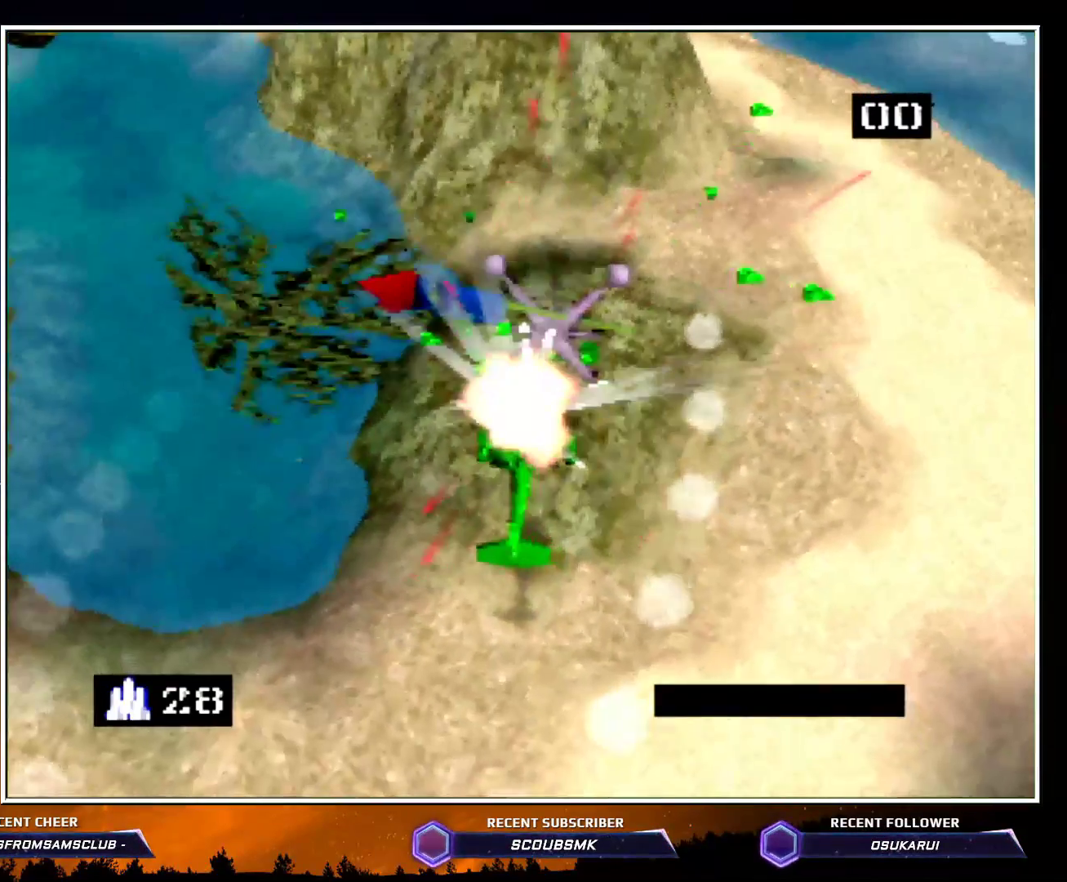
{"buttons": ["A"], "left_stick": "center", "events": [[50, "A", "up"], [167, "A", "down"], [200, "A", "up"], [267, "A", "down"], [383, "A", "up"], [450, "A", "down"]]}
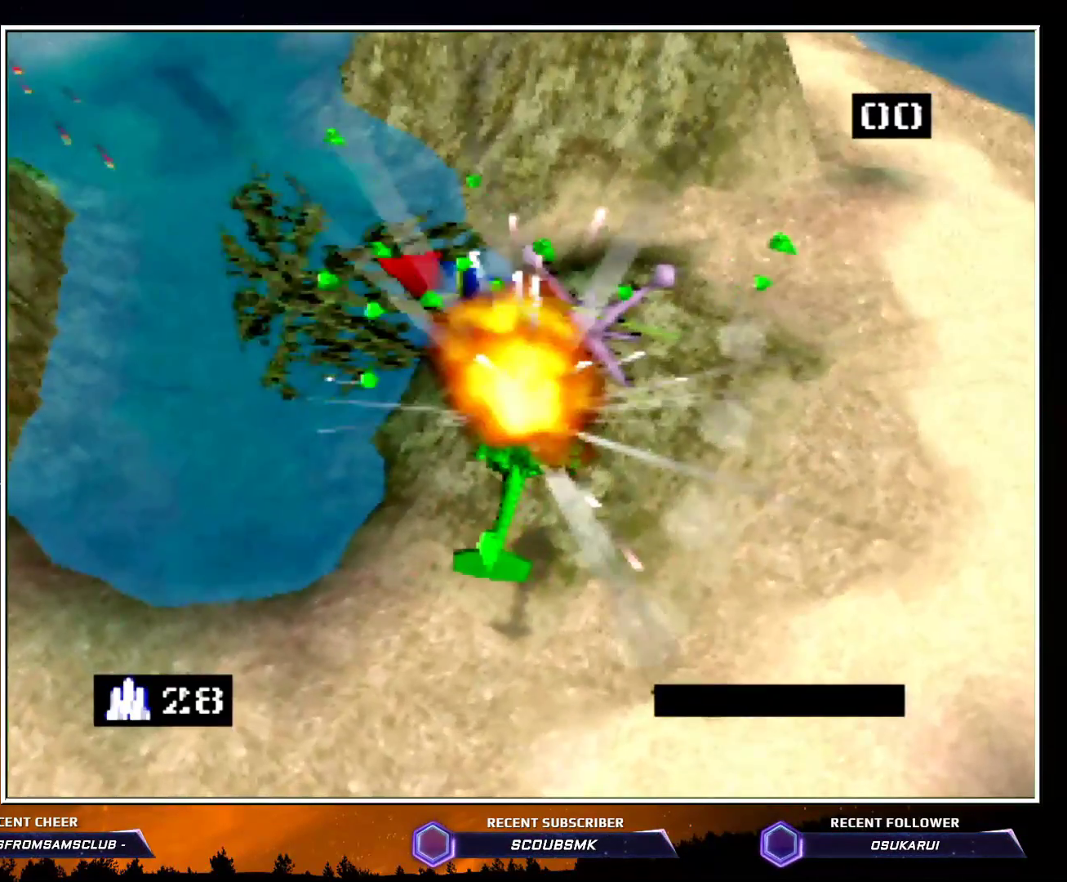
{"buttons": ["A"], "left_stick": "center", "events": [[50, "A", "up"], [133, "A", "down"], [233, "A", "up"], [300, "A", "down"], [383, "A", "up"], [483, "A", "down"]]}
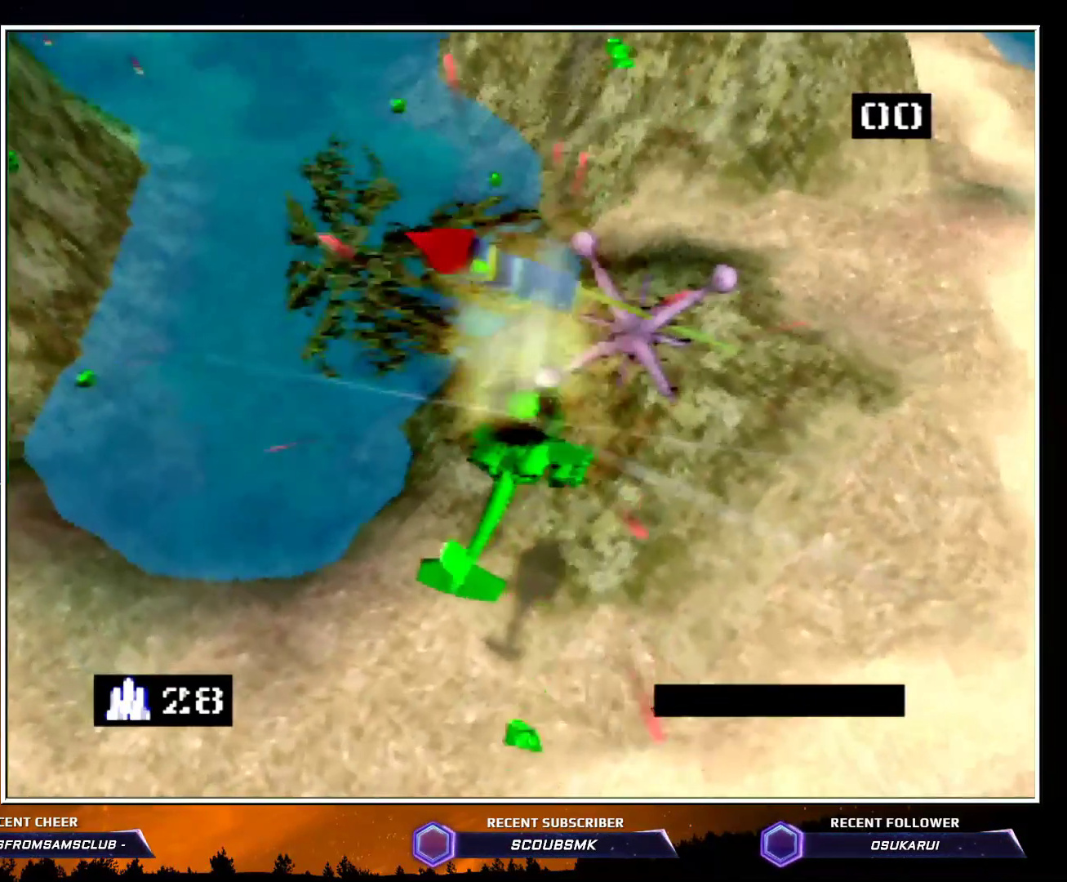
{"buttons": ["A"], "left_stick": "center", "events": [[83, "A", "up"], [200, "A", "down"], [300, "A", "up"], [483, "A", "down"]]}
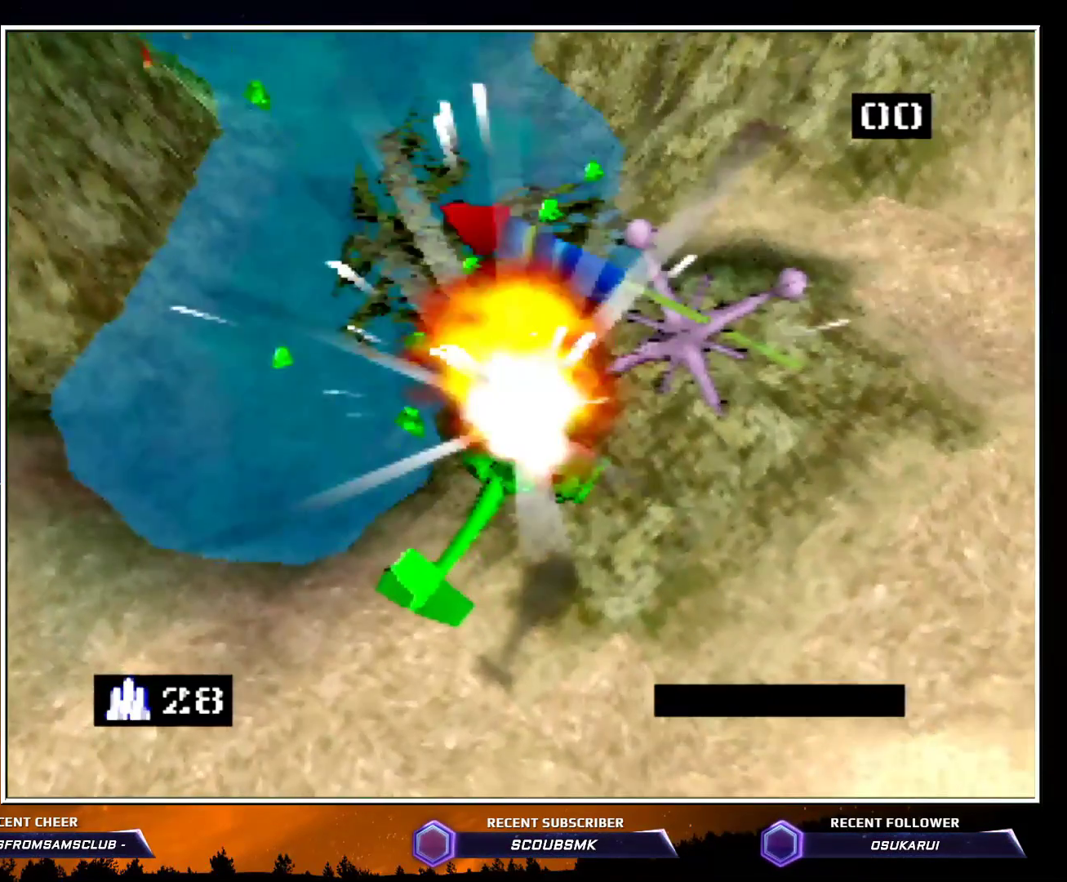
{"buttons": ["A"], "left_stick": "center", "events": [[83, "A", "up"], [133, "A", "down"], [300, "A", "up"], [333, "A", "down"], [450, "A", "up"], [483, "A", "down"]]}
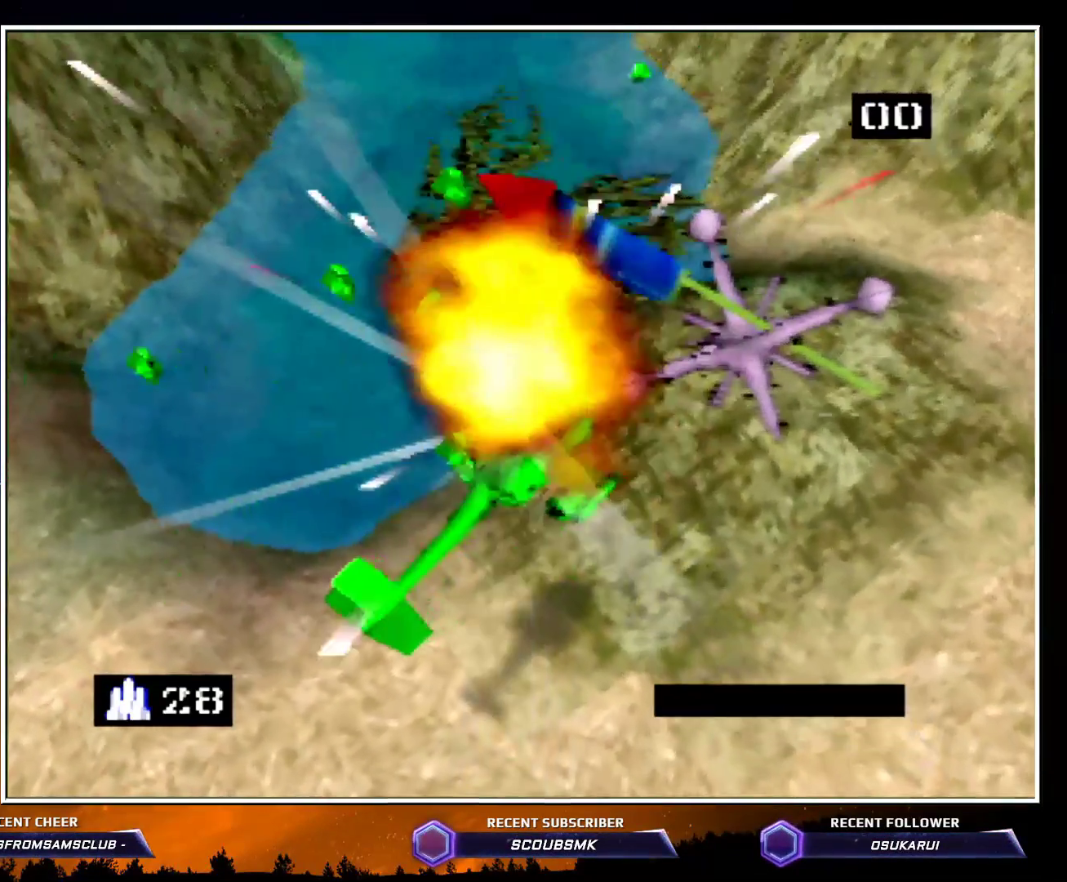
{"buttons": ["A"], "left_stick": "center", "events": [[133, "A", "up"], [350, "A", "down"]]}
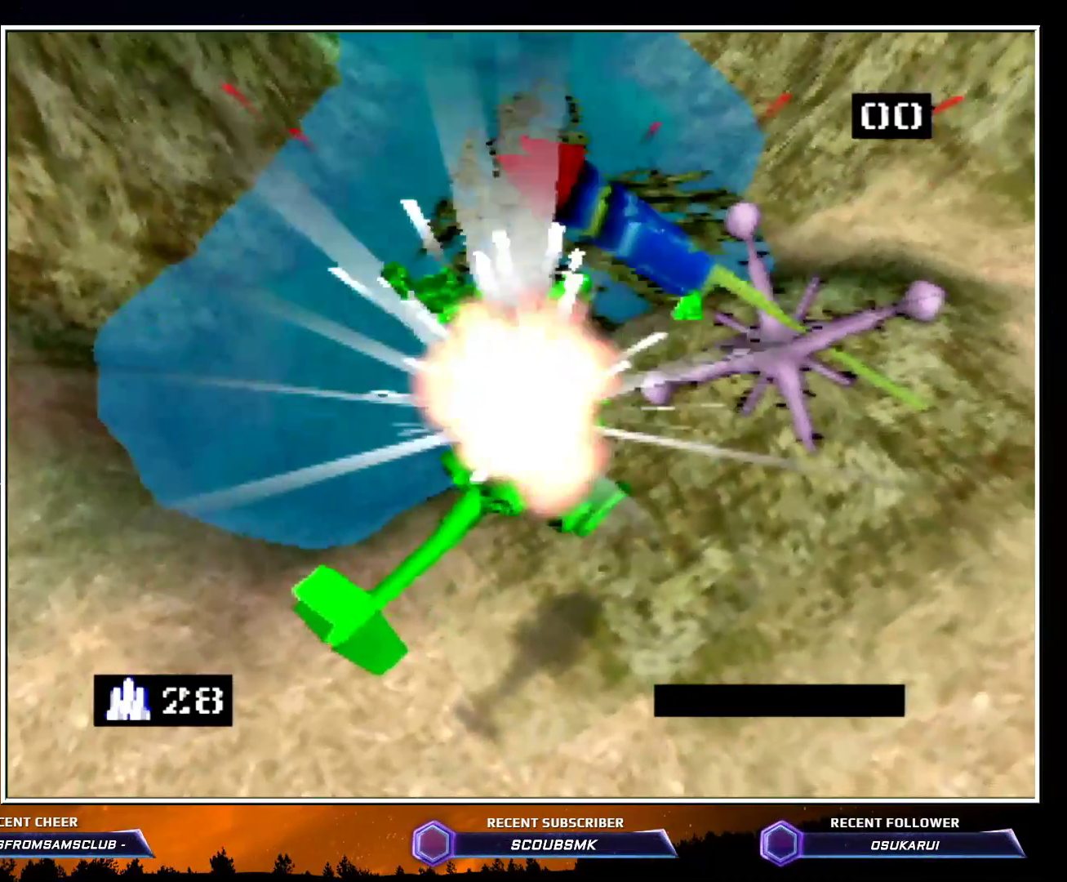
{"buttons": ["A"], "left_stick": "center", "events": [[133, "A", "up"], [233, "A", "down"], [333, "A", "up"], [367, "A", "down"], [417, "A", "up"], [483, "A", "down"]]}
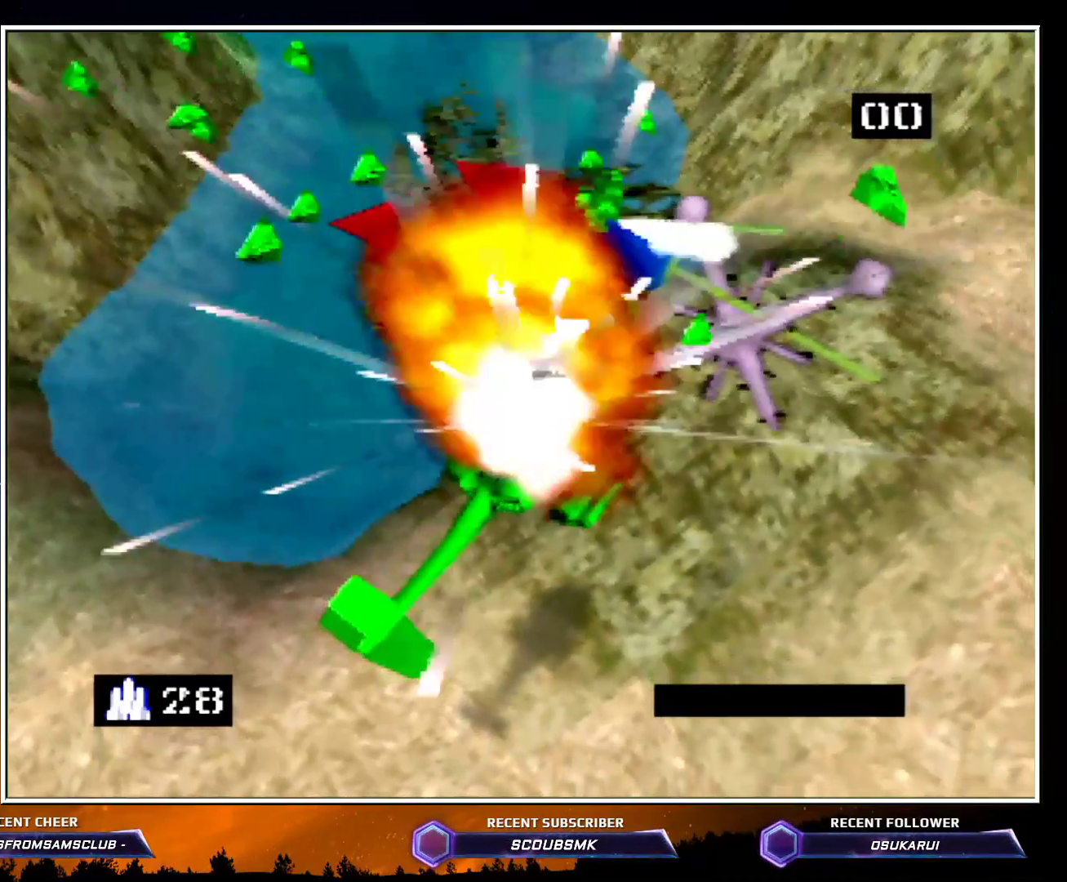
{"buttons": [], "left_stick": "center", "events": [[67, "A", "up"]]}
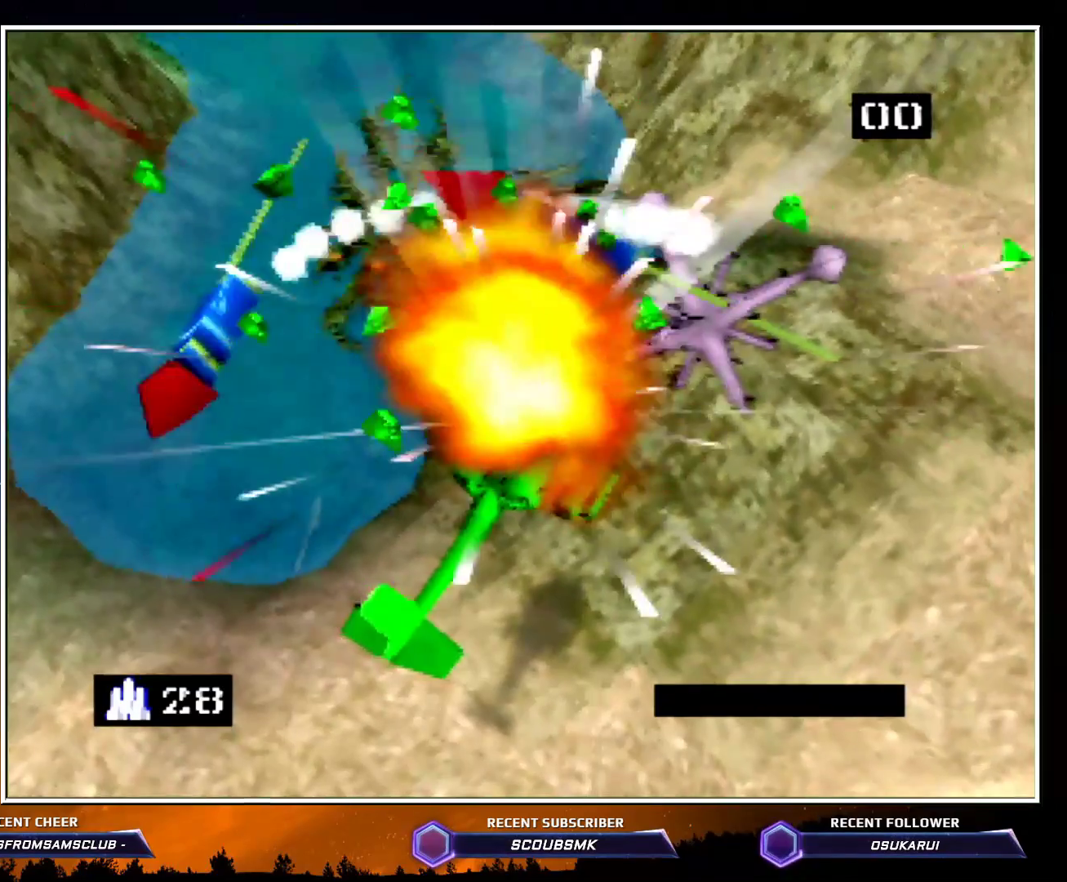
{"buttons": [], "left_stick": "center", "events": [[317, "A", "down"], [383, "A", "up"]]}
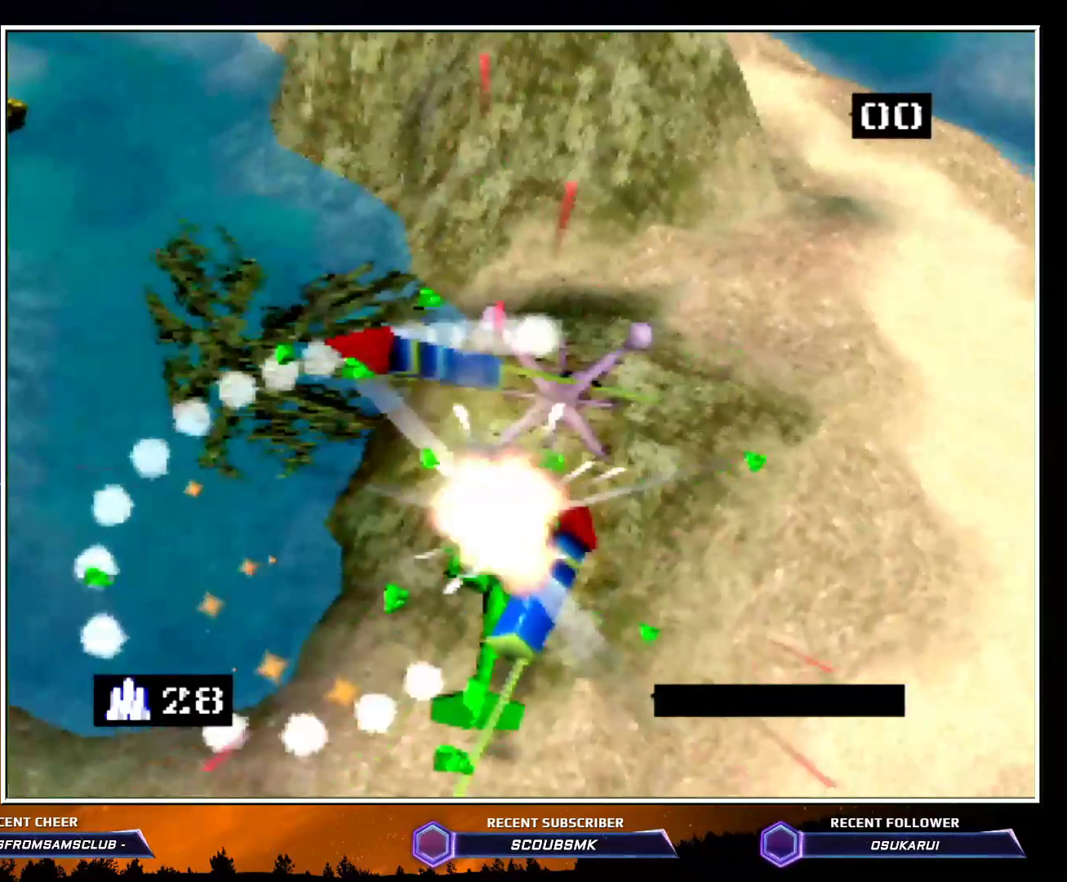
{"buttons": [], "left_stick": "center", "events": [[100, "A", "down"], [133, "A", "up"], [233, "A", "down"], [300, "A", "up"]]}
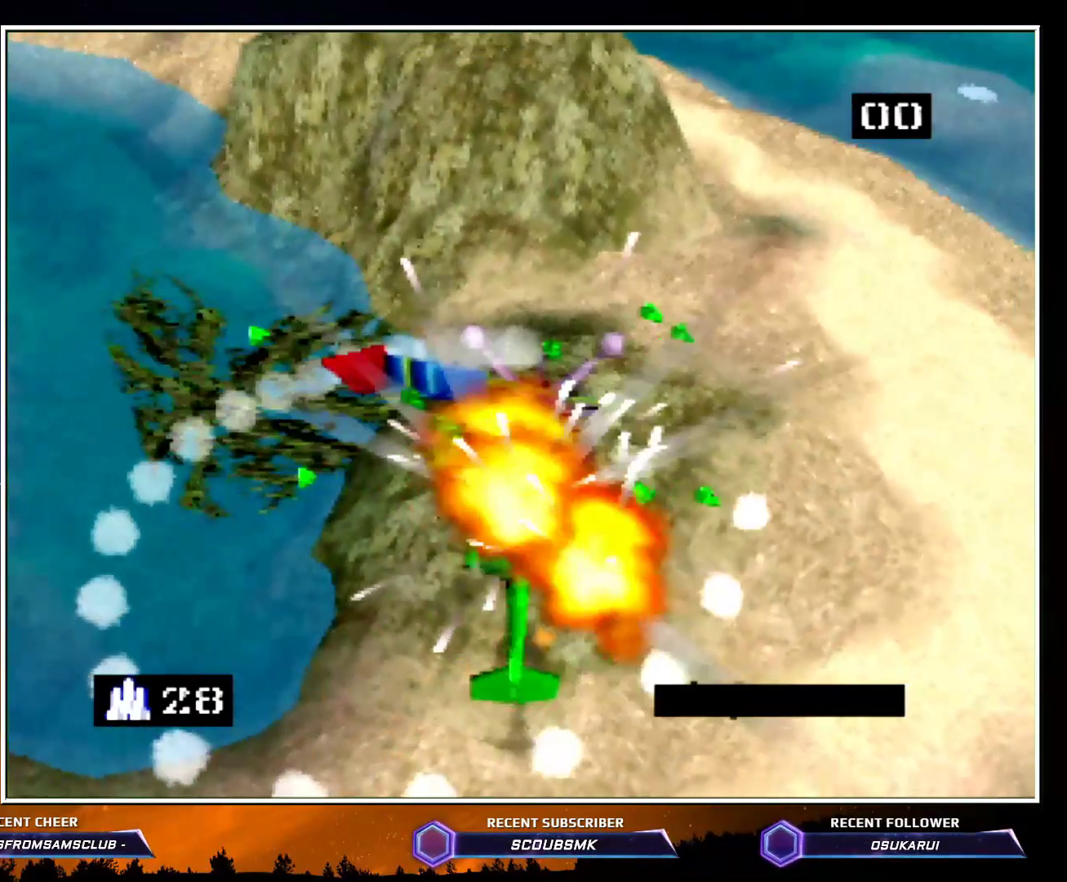
{"buttons": ["Z"], "left_stick": "center", "events": [[17, "A", "down"], [83, "A", "up"], [333, "A", "down"], [333, "Z", "down"], [383, "A", "up"]]}
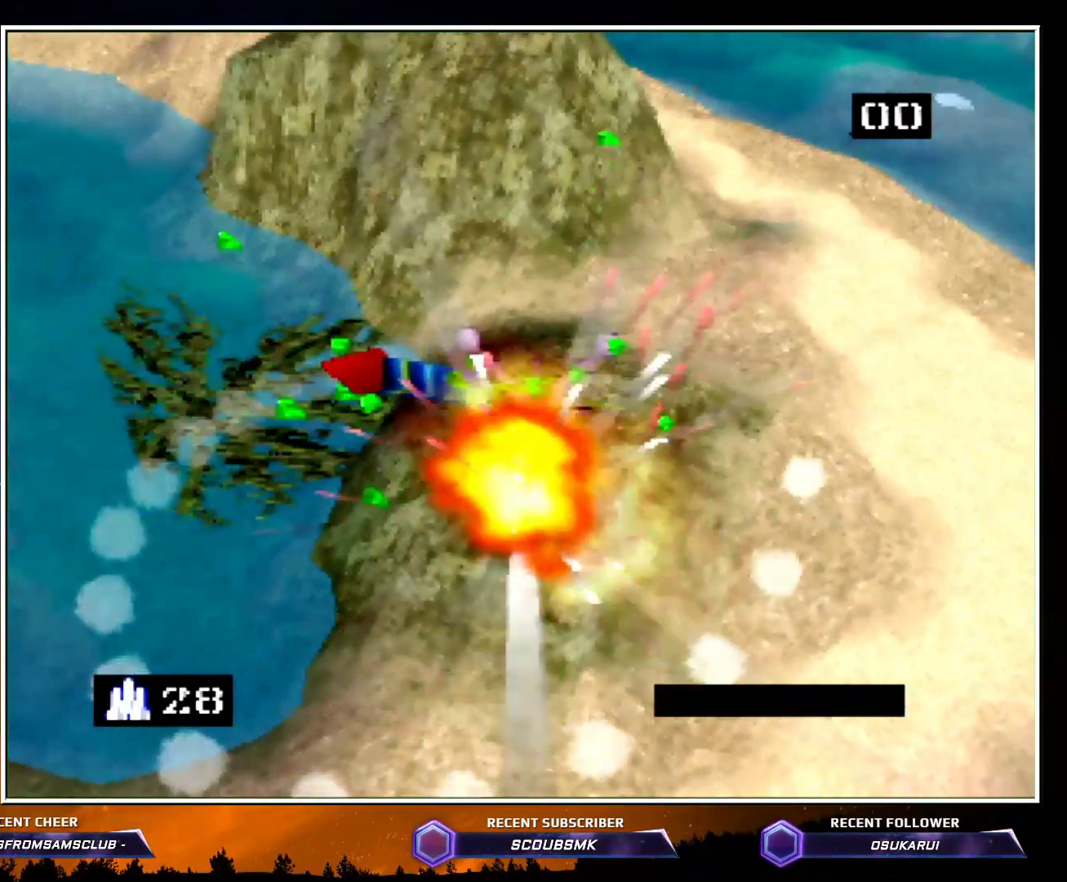
{"buttons": ["A", "Z"], "left_stick": "center", "events": [[100, "A", "down"], [167, "A", "up"], [350, "A", "down"], [383, "A", "up"], [483, "A", "down"]]}
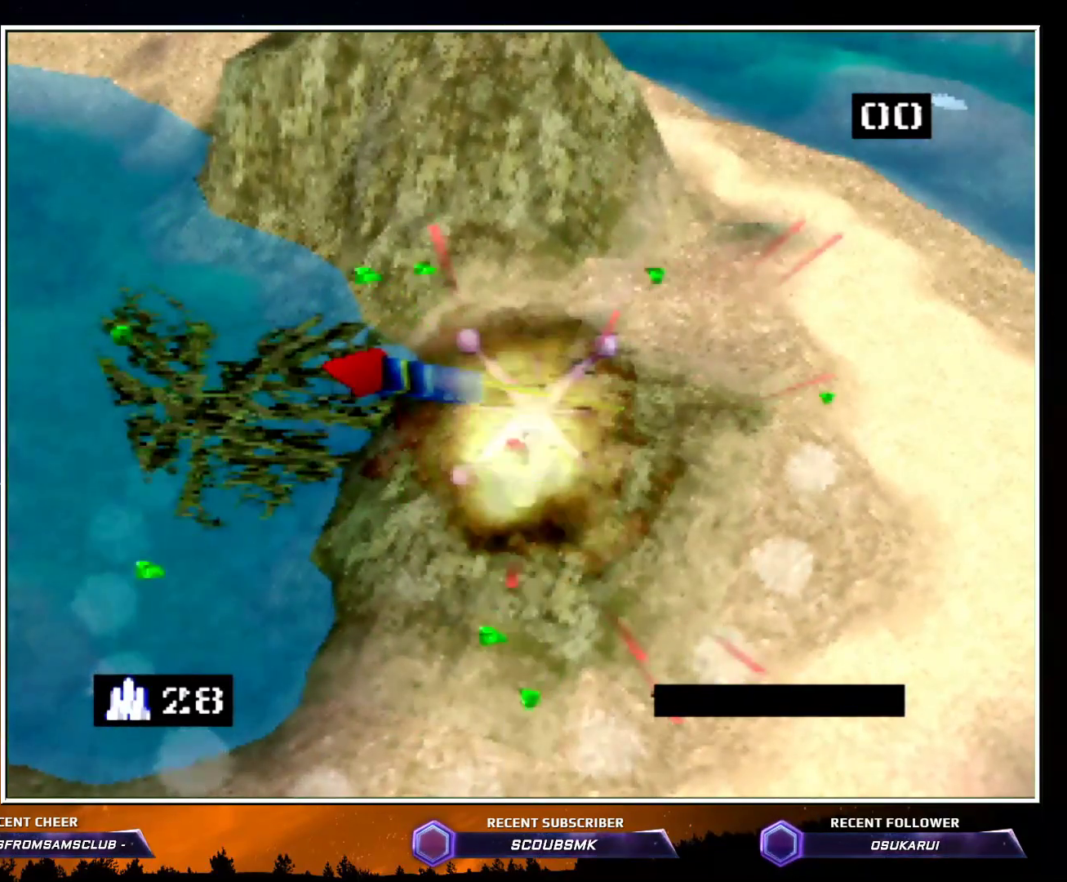
{"buttons": ["Z"], "left_stick": "center", "events": [[50, "A", "up"], [367, "A", "down"], [450, "A", "up"]]}
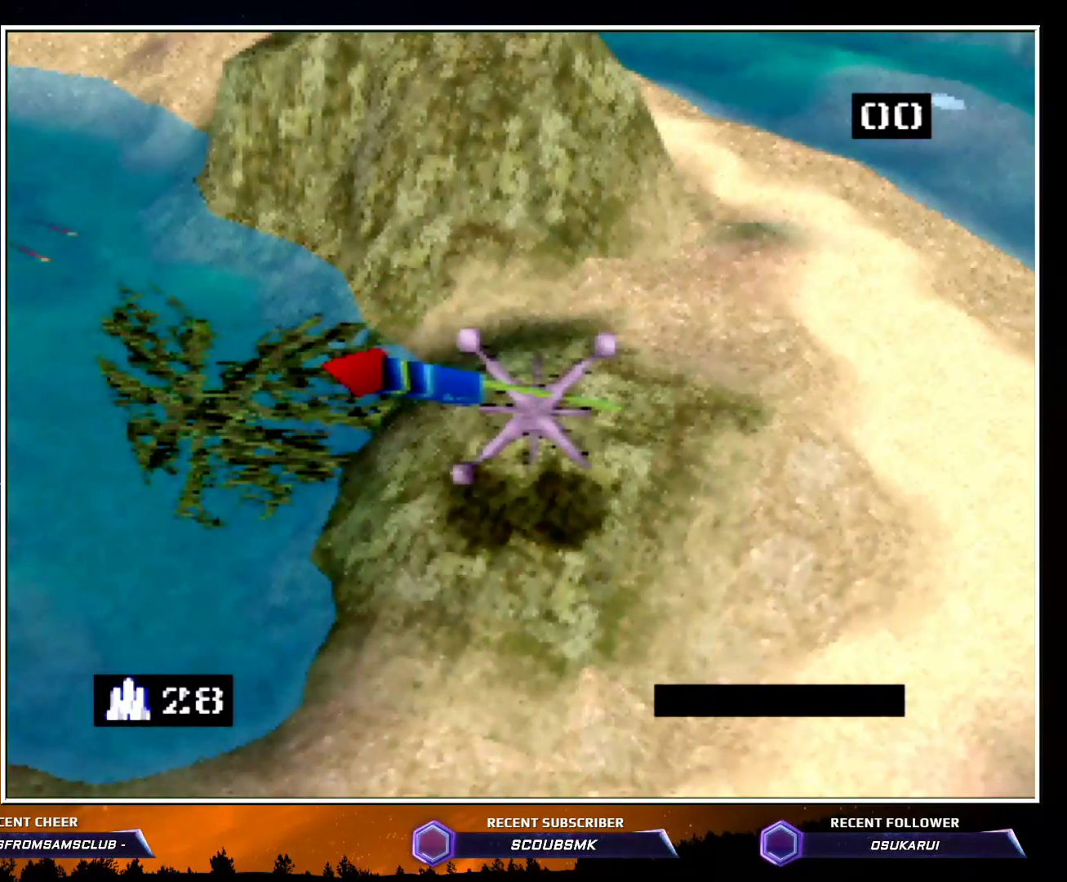
{"buttons": ["Z"], "left_stick": "center", "events": [[167, "A", "down"], [200, "A", "up"], [267, "A", "down"], [300, "A", "up"], [350, "A", "down"], [450, "A", "up"]]}
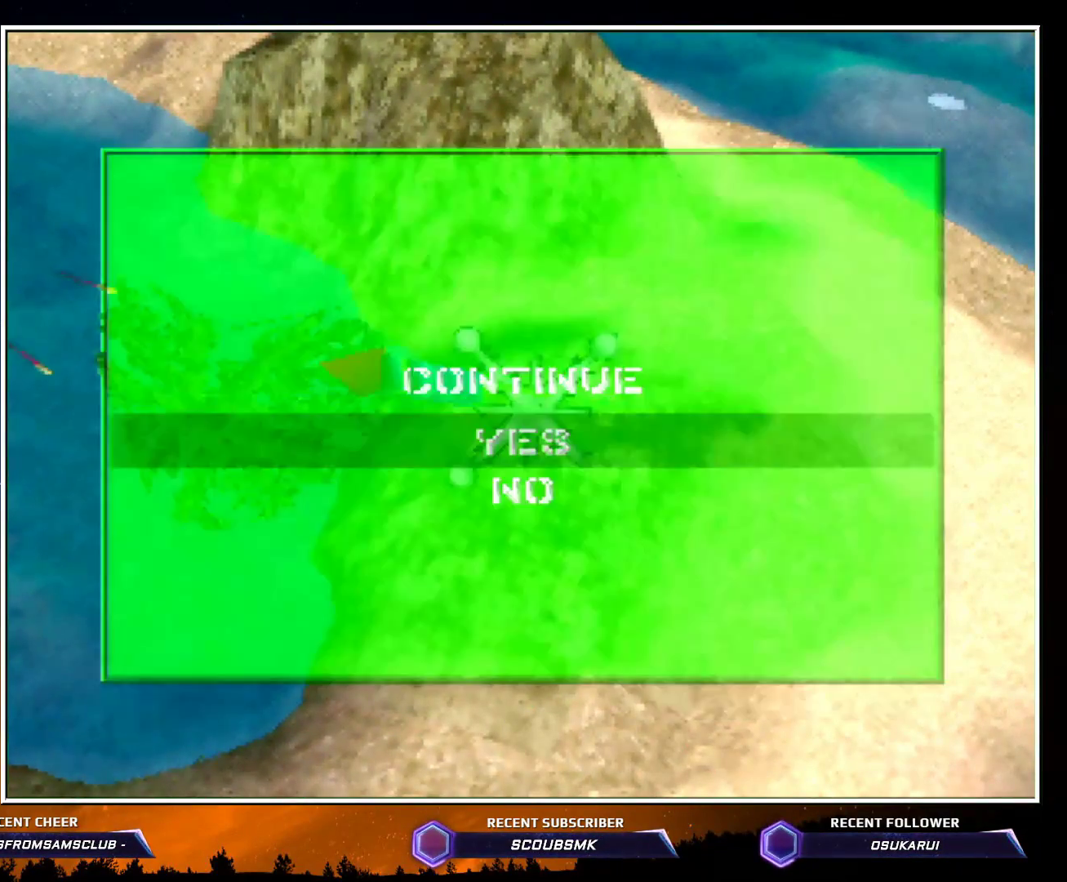
{"buttons": ["Z"], "left_stick": "center", "events": [[17, "A", "down"], [50, "A", "up"], [50, "left_stick", "down"], [117, "A", "down"], [200, "A", "up"], [267, "A", "down"], [300, "A", "up"], [350, "left_stick", "center"], [417, "A", "down"], [450, "A", "up"]]}
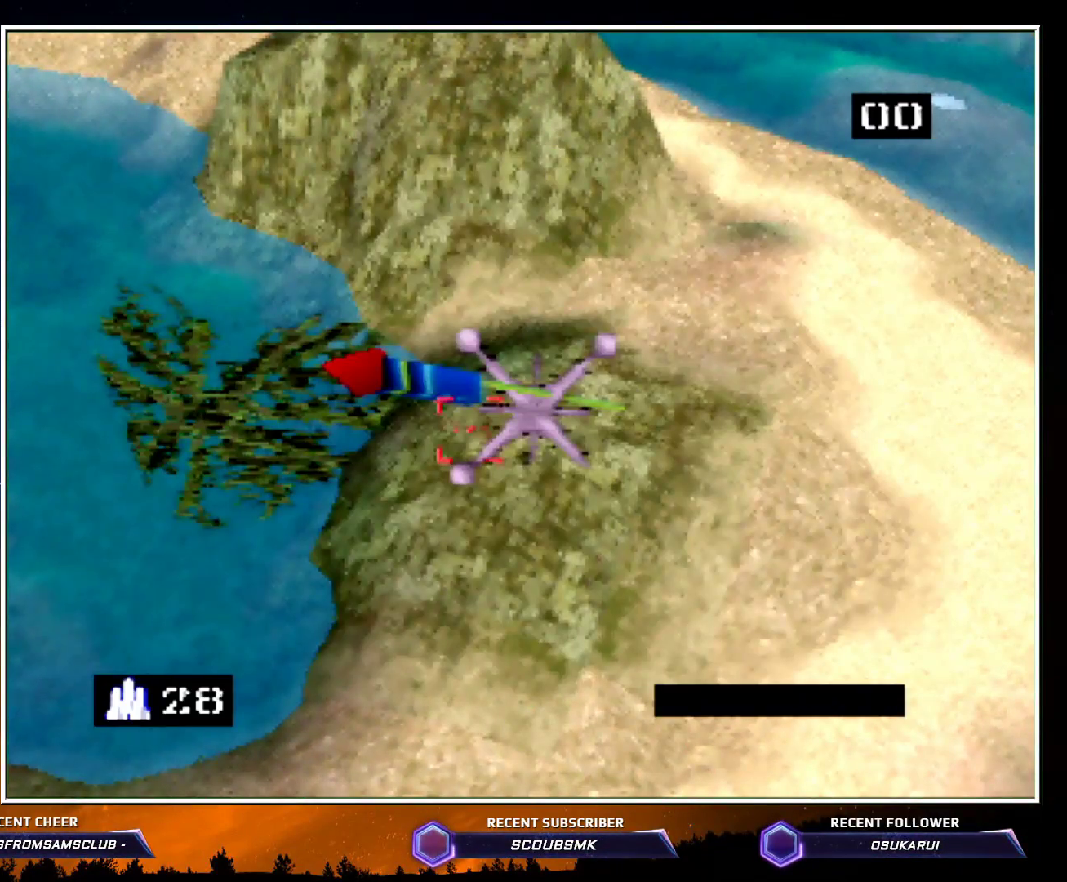
{"buttons": ["Z"], "left_stick": "down", "events": [[17, "A", "down"], [50, "A", "up"], [100, "A", "down"], [200, "A", "up"], [267, "A", "down"], [333, "A", "up"], [383, "A", "down"], [483, "A", "up"], [483, "left_stick", "down"]]}
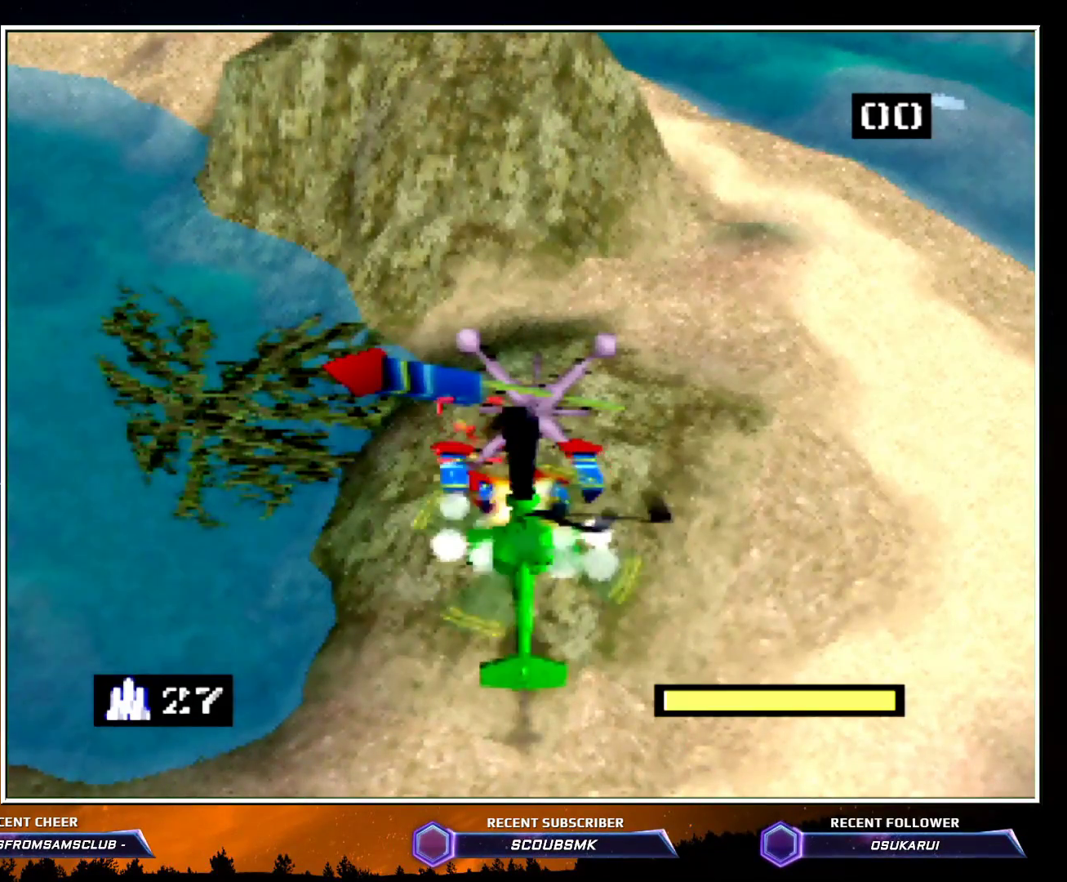
{"buttons": ["Z", "C_RIGHT"], "left_stick": "up-left", "events": [[17, "A", "down"], [83, "A", "up"], [133, "A", "down"], [267, "A", "up"], [267, "left_stick", "left"], [350, "left_stick", "up-left"], [483, "C_RIGHT", "down"]]}
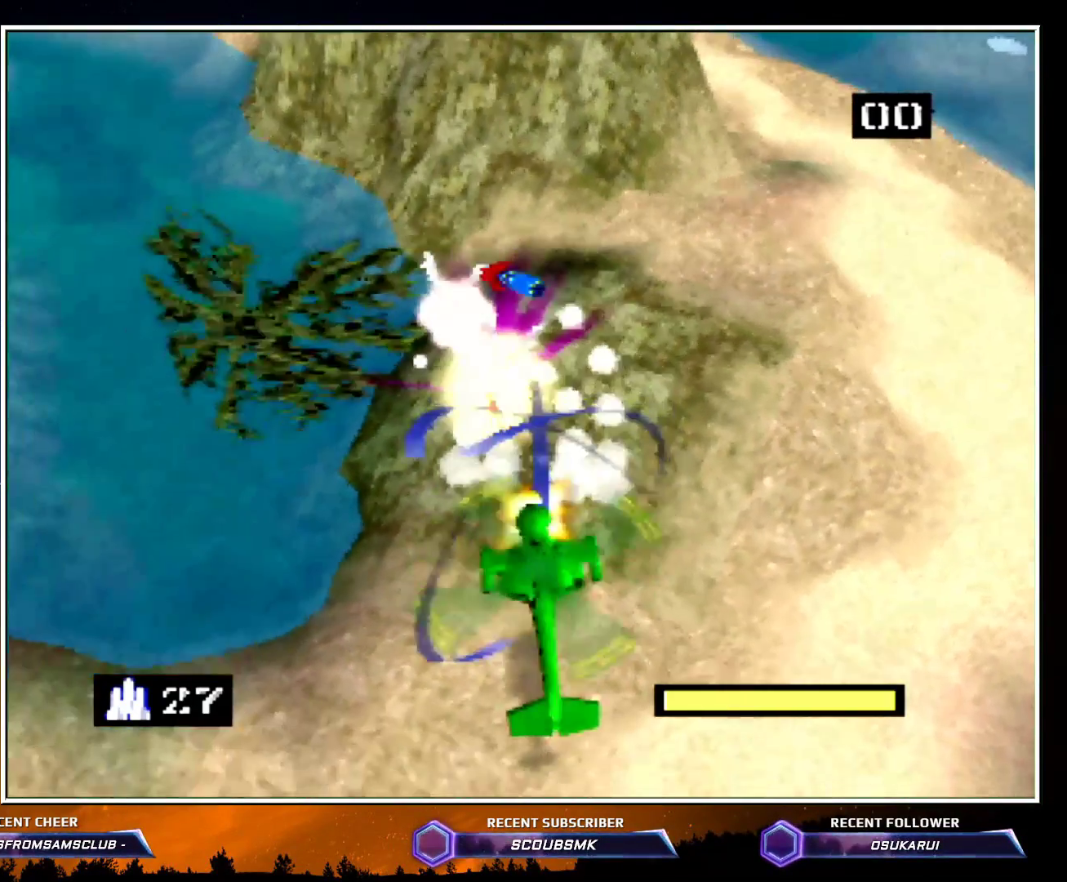
{"buttons": ["Z", "C_RIGHT"], "left_stick": "left", "events": [[350, "left_stick", "left"]]}
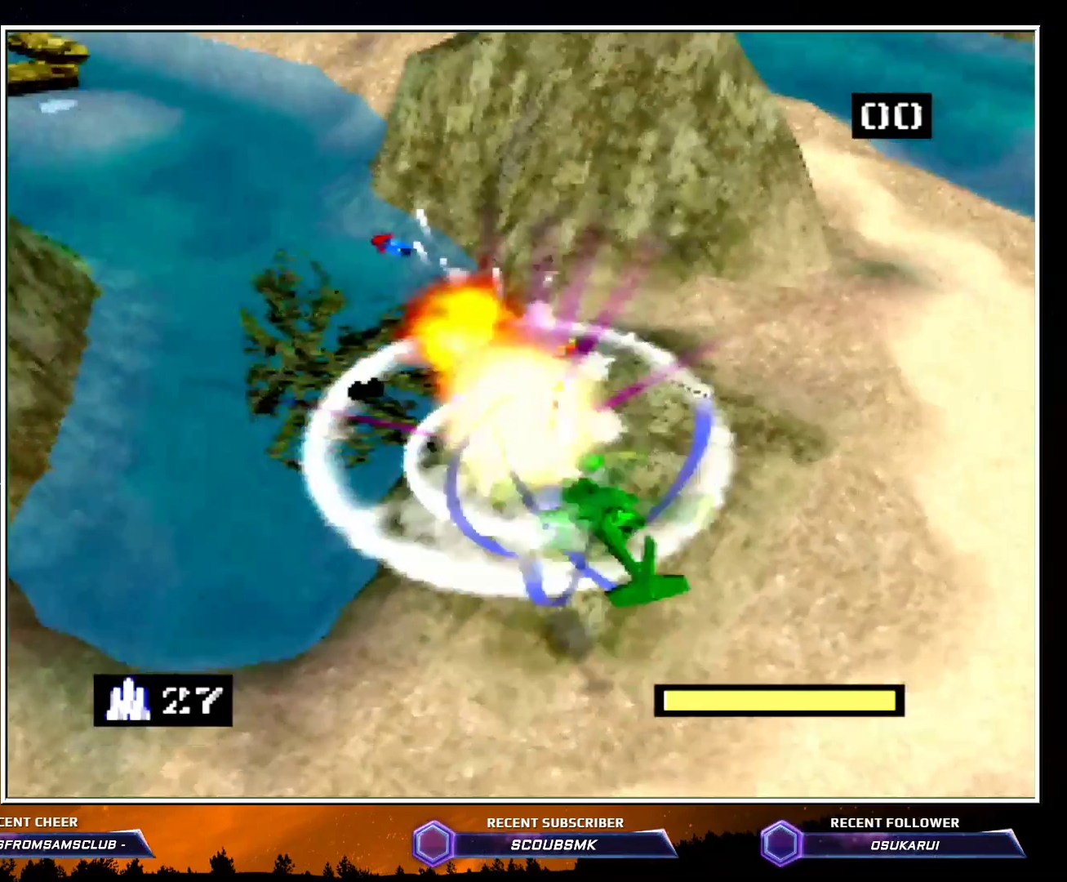
{"buttons": ["Z", "C_LEFT"], "left_stick": "left", "events": [[17, "C_RIGHT", "up"], [83, "C_LEFT", "down"]]}
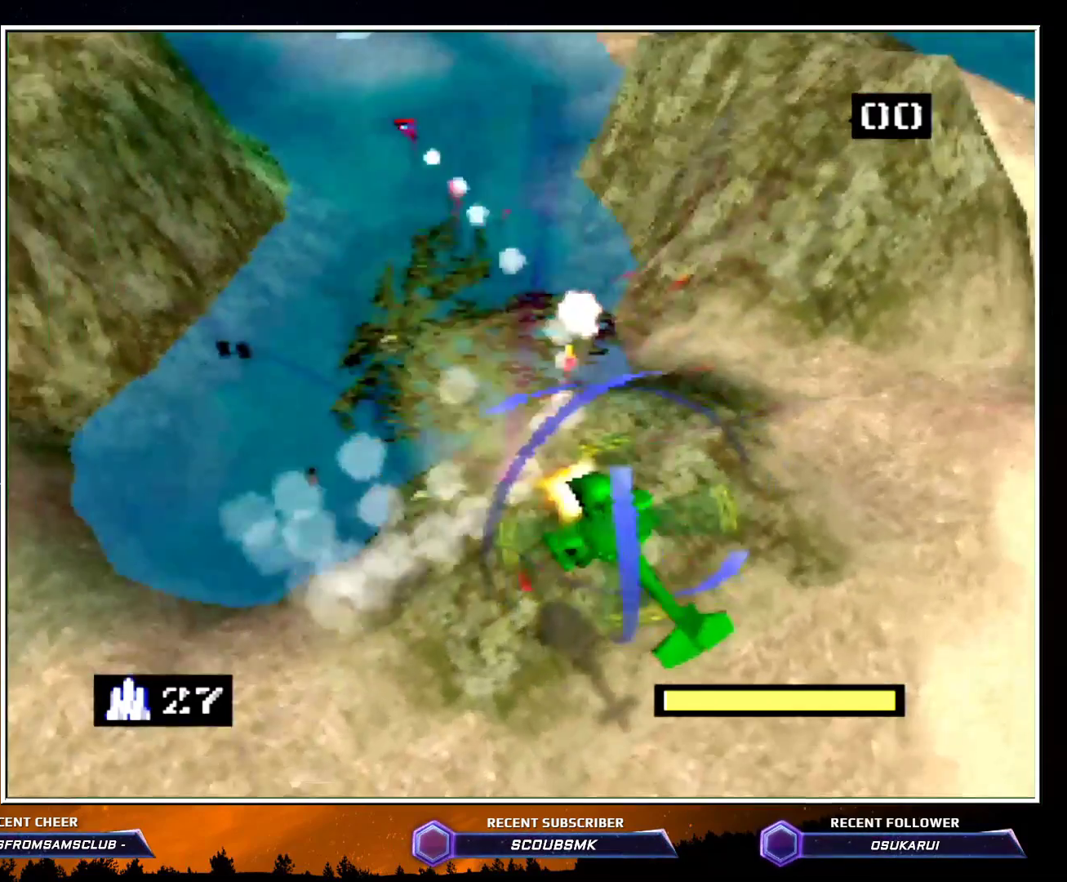
{"buttons": ["Z", "C_LEFT"], "left_stick": "up-left", "events": [[383, "left_stick", "up-left"]]}
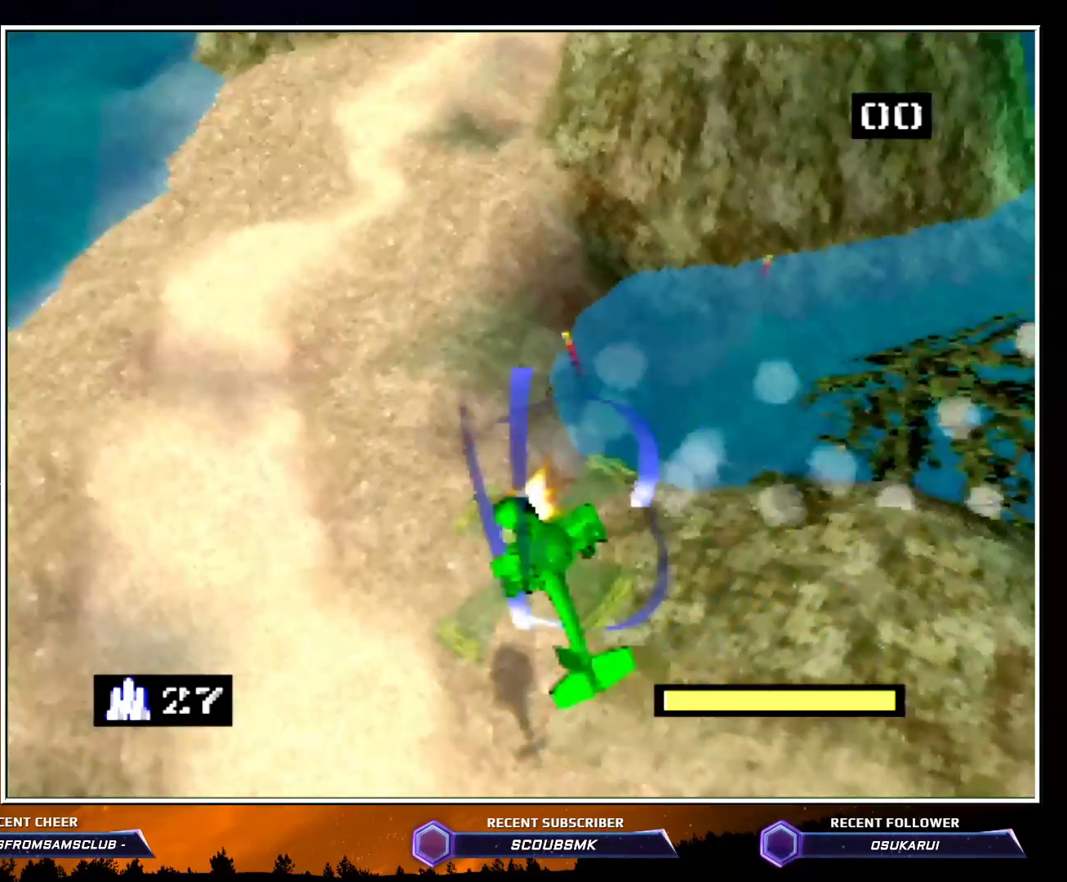
{"buttons": ["Z"], "left_stick": "up-left", "events": [[83, "left_stick", "up"], [383, "C_LEFT", "up"], [483, "left_stick", "up-left"]]}
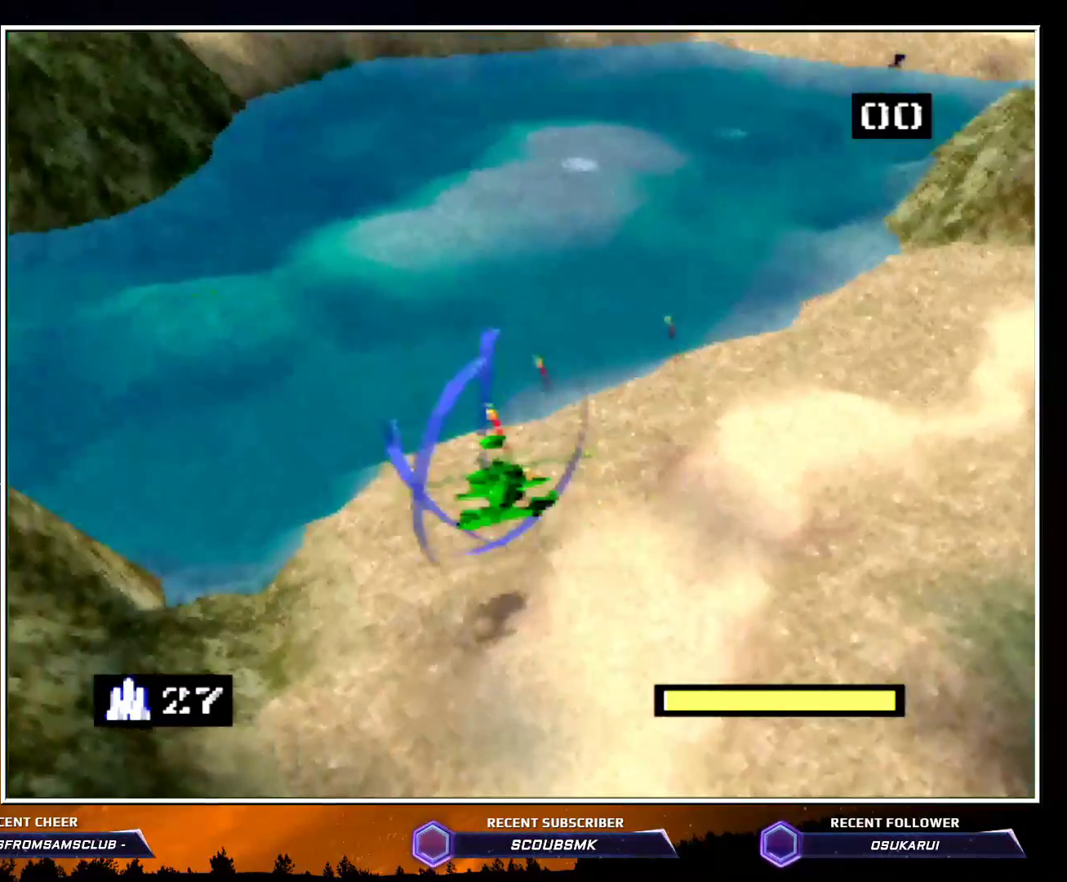
{"buttons": ["Z", "C_LEFT"], "left_stick": "up", "events": [[300, "C_LEFT", "down"], [383, "left_stick", "up"]]}
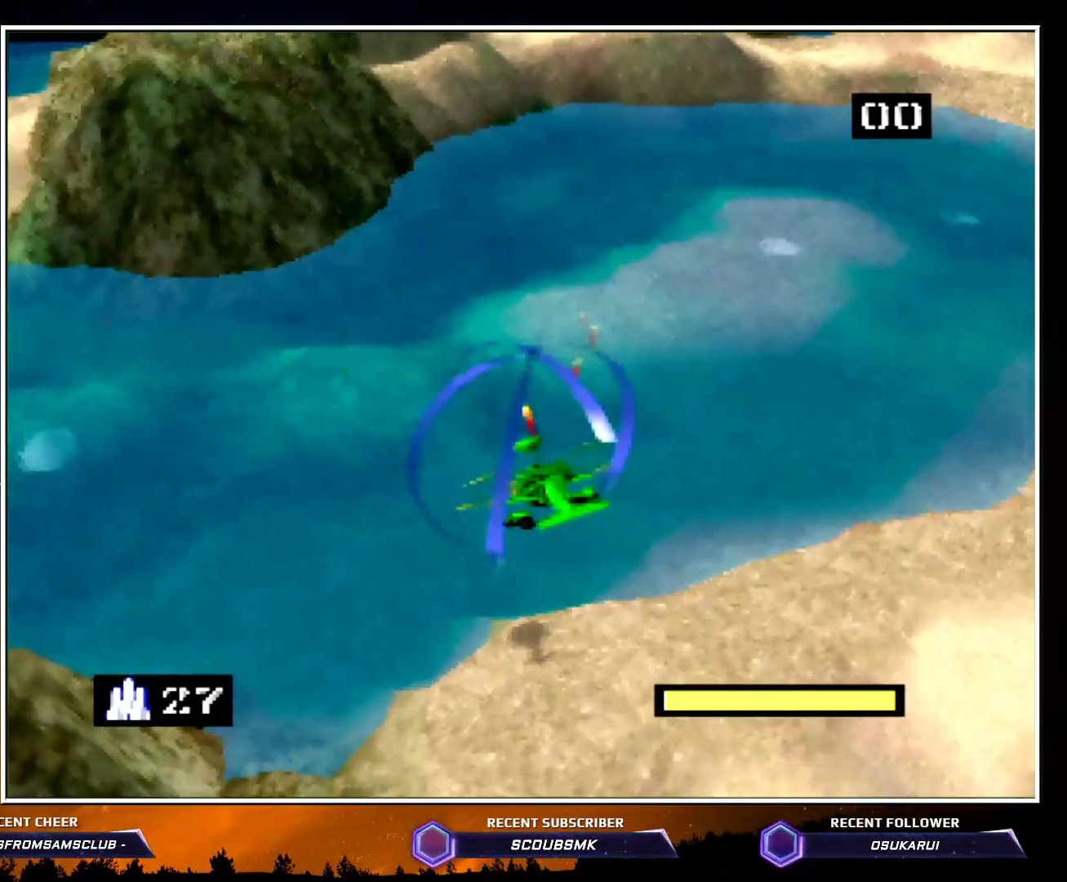
{"buttons": ["Z", "C_LEFT"], "left_stick": "up", "events": []}
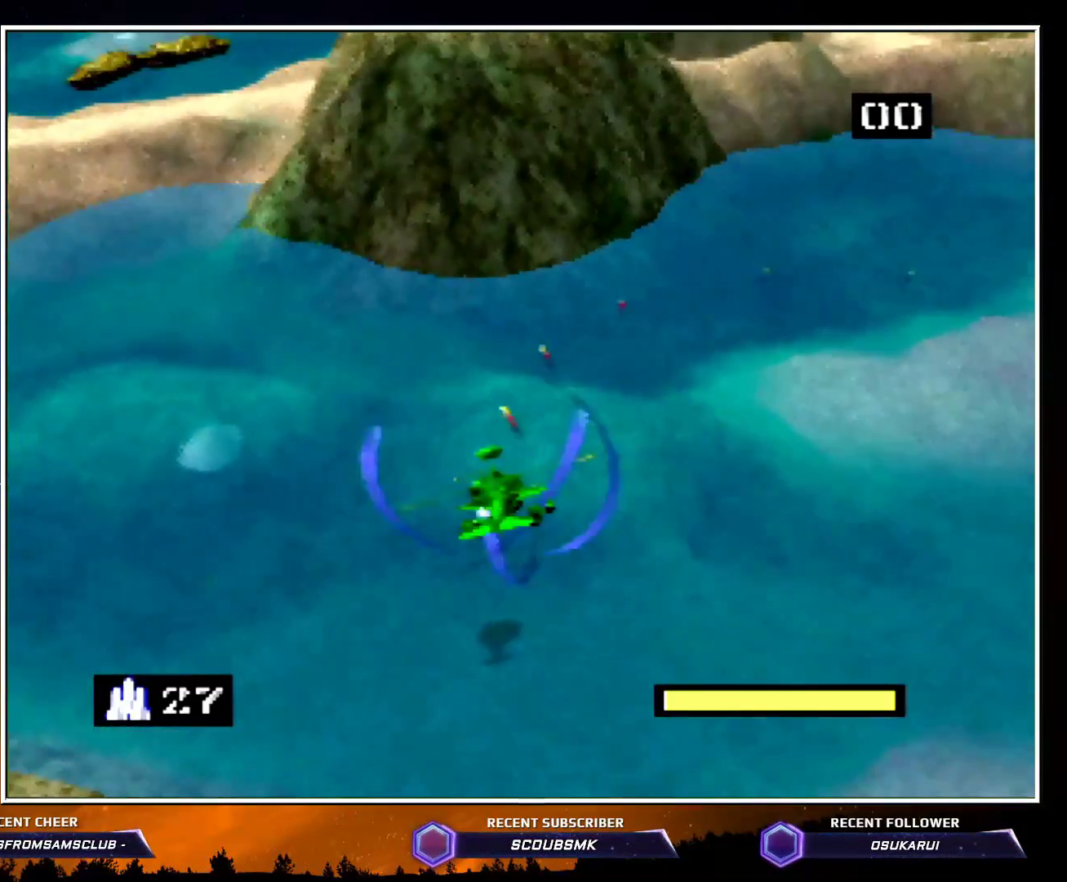
{"buttons": ["Z", "C_LEFT"], "left_stick": "up", "events": []}